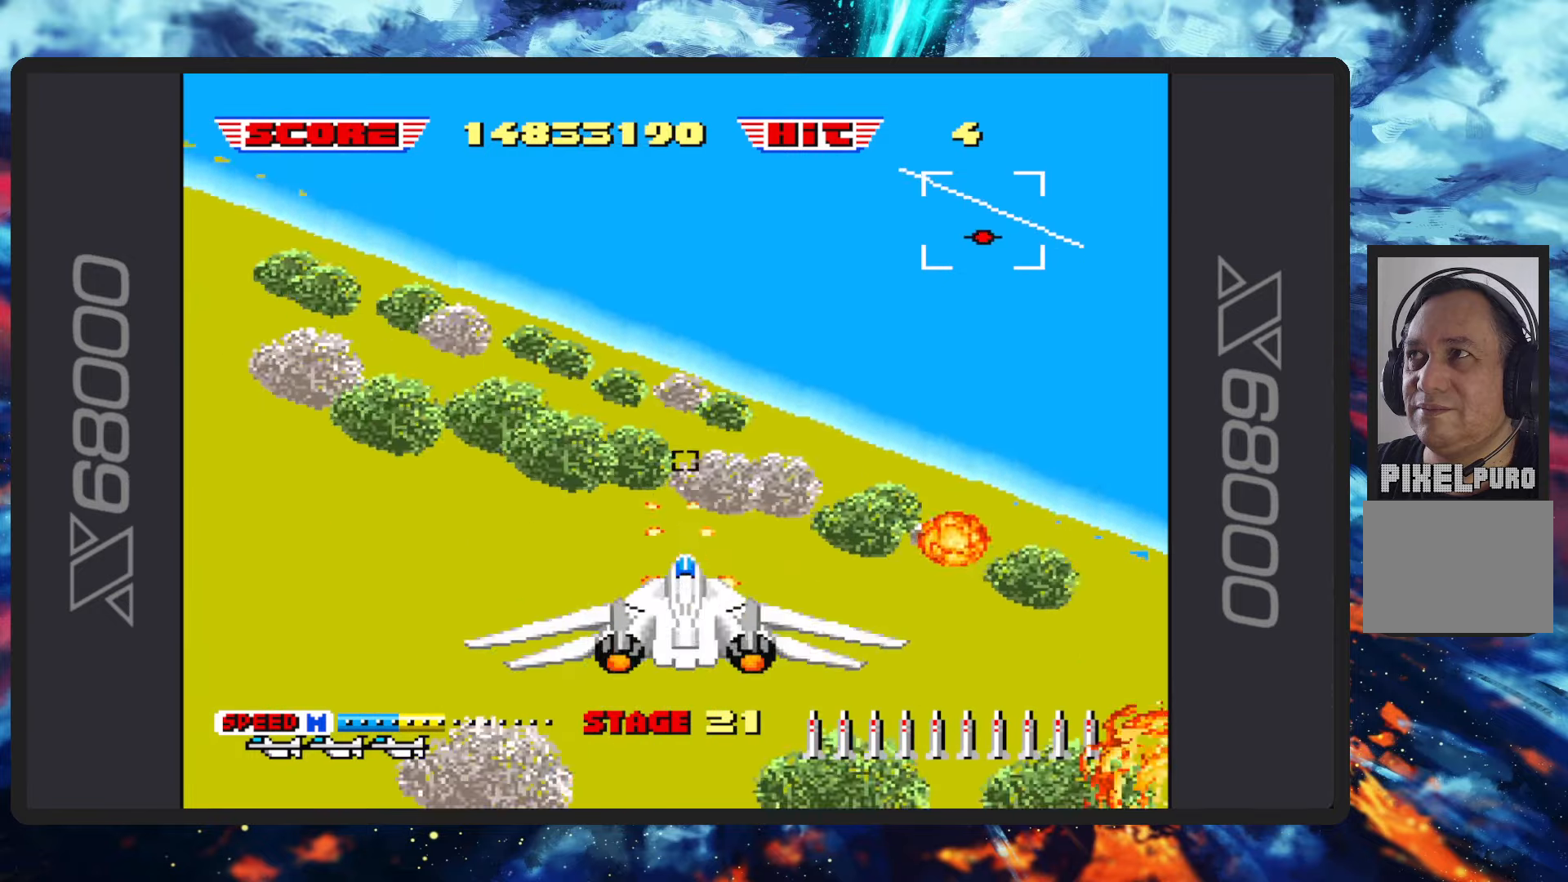
Gameplay with a controller (Nintendo layout); each line is a JSON object with the inputs held at the frame after it. "events" lists button and stick changes between this image and that frame as [ms after this image, input, new state], when the widget could be followed in between. Not read: L2 L3 R2 R3 right_stick.
{"buttons": ["B"], "left_stick": "up-right", "events": []}
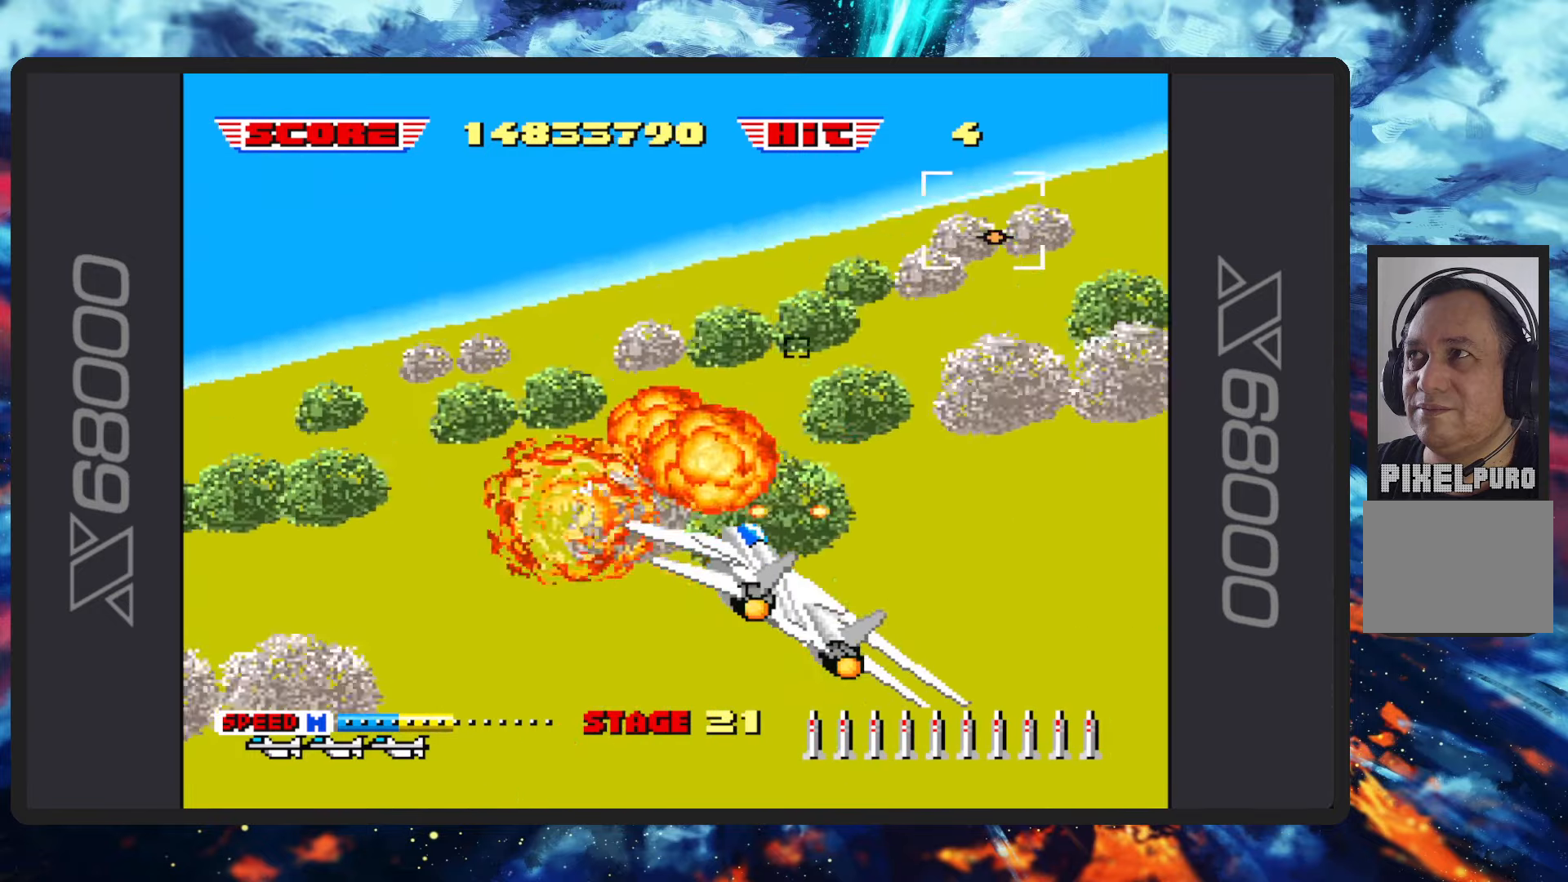
{"buttons": ["B"], "left_stick": "left", "events": [[50, "left_stick", "up-left"], [183, "left_stick", "left"]]}
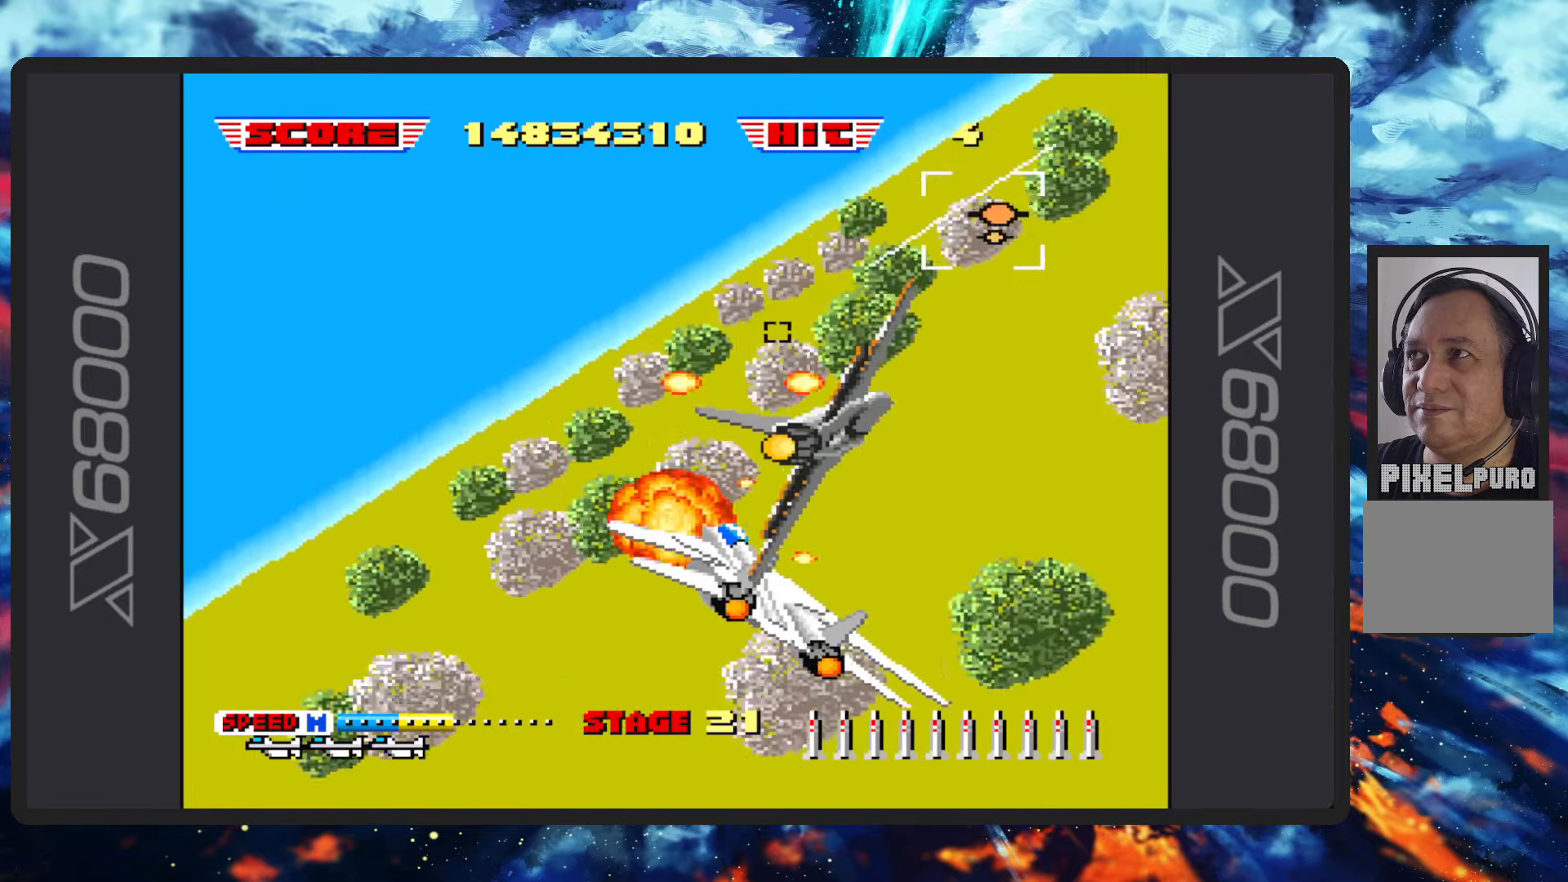
{"buttons": ["B"], "left_stick": "up", "events": [[417, "left_stick", "up"]]}
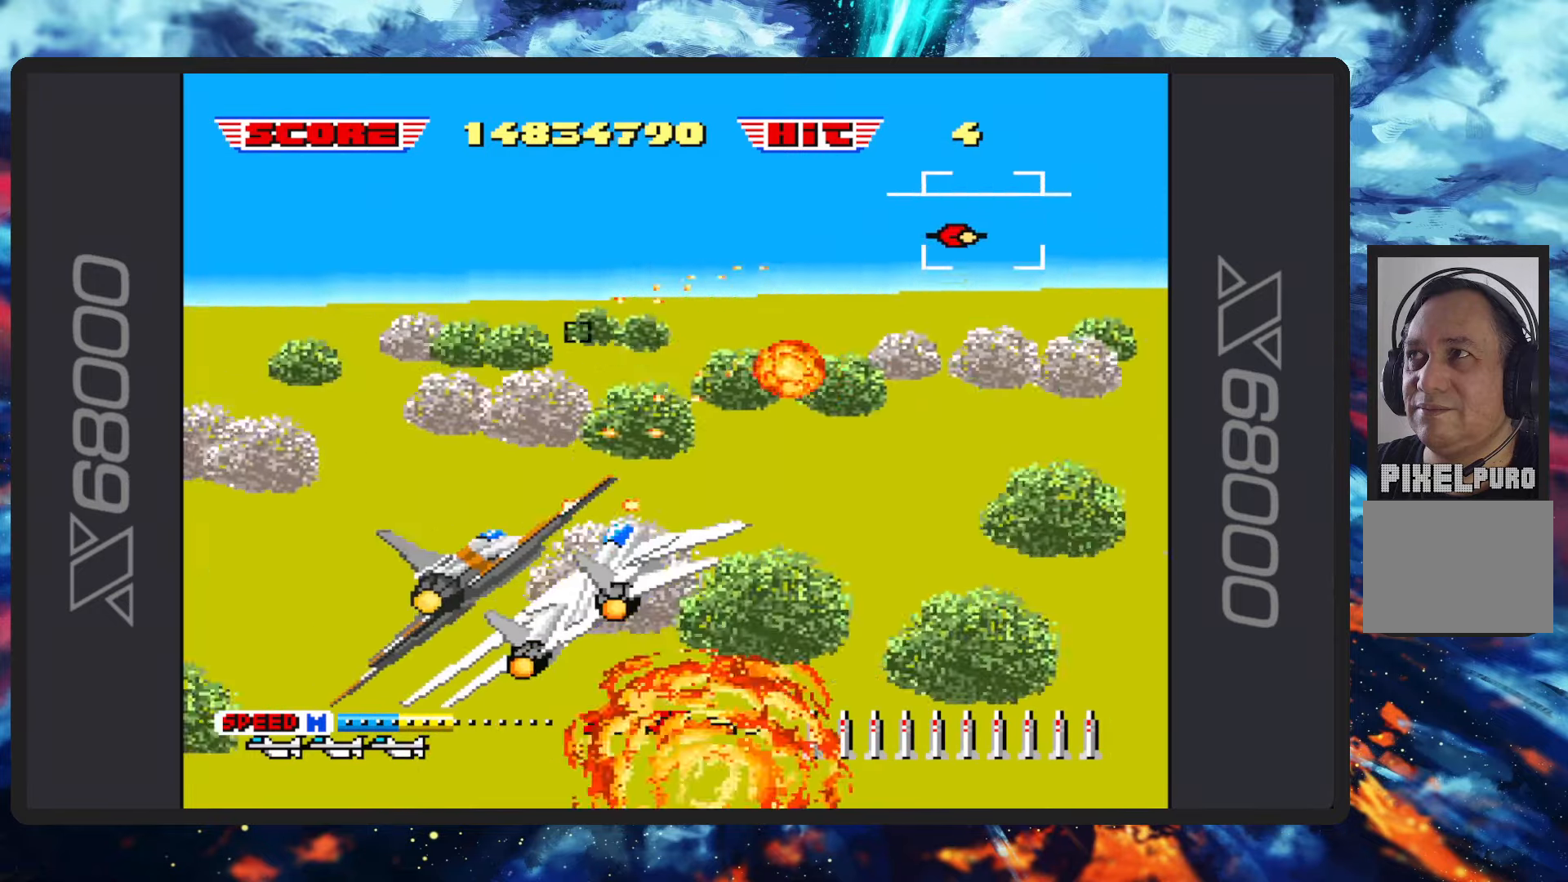
{"buttons": ["B"], "left_stick": "up-right", "events": [[334, "left_stick", "up-right"]]}
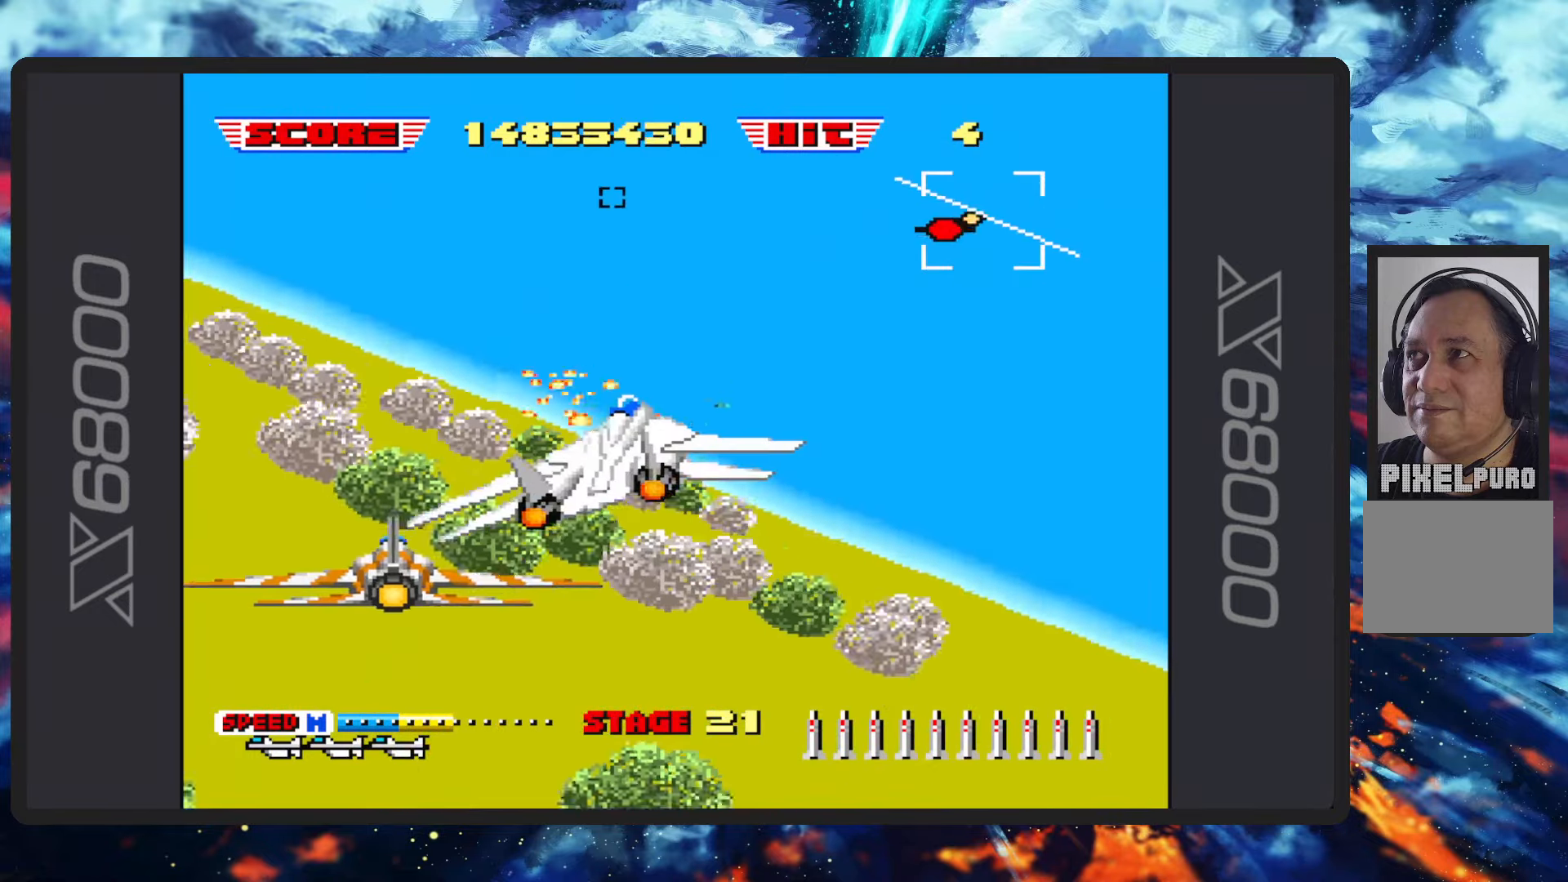
{"buttons": ["B"], "left_stick": "up-right", "events": []}
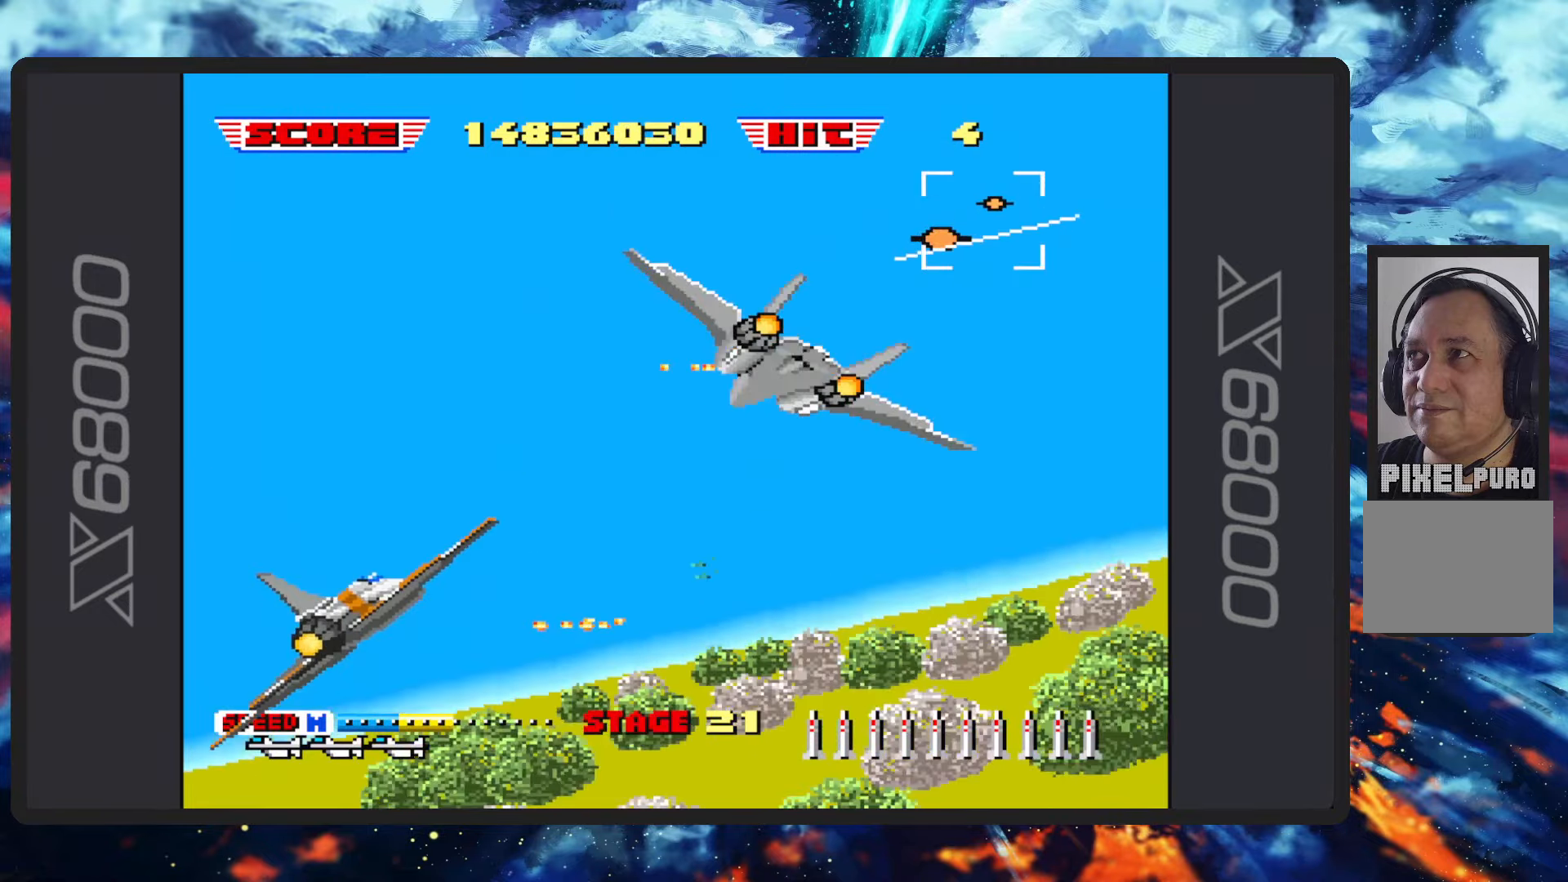
{"buttons": ["B"], "left_stick": "up"}
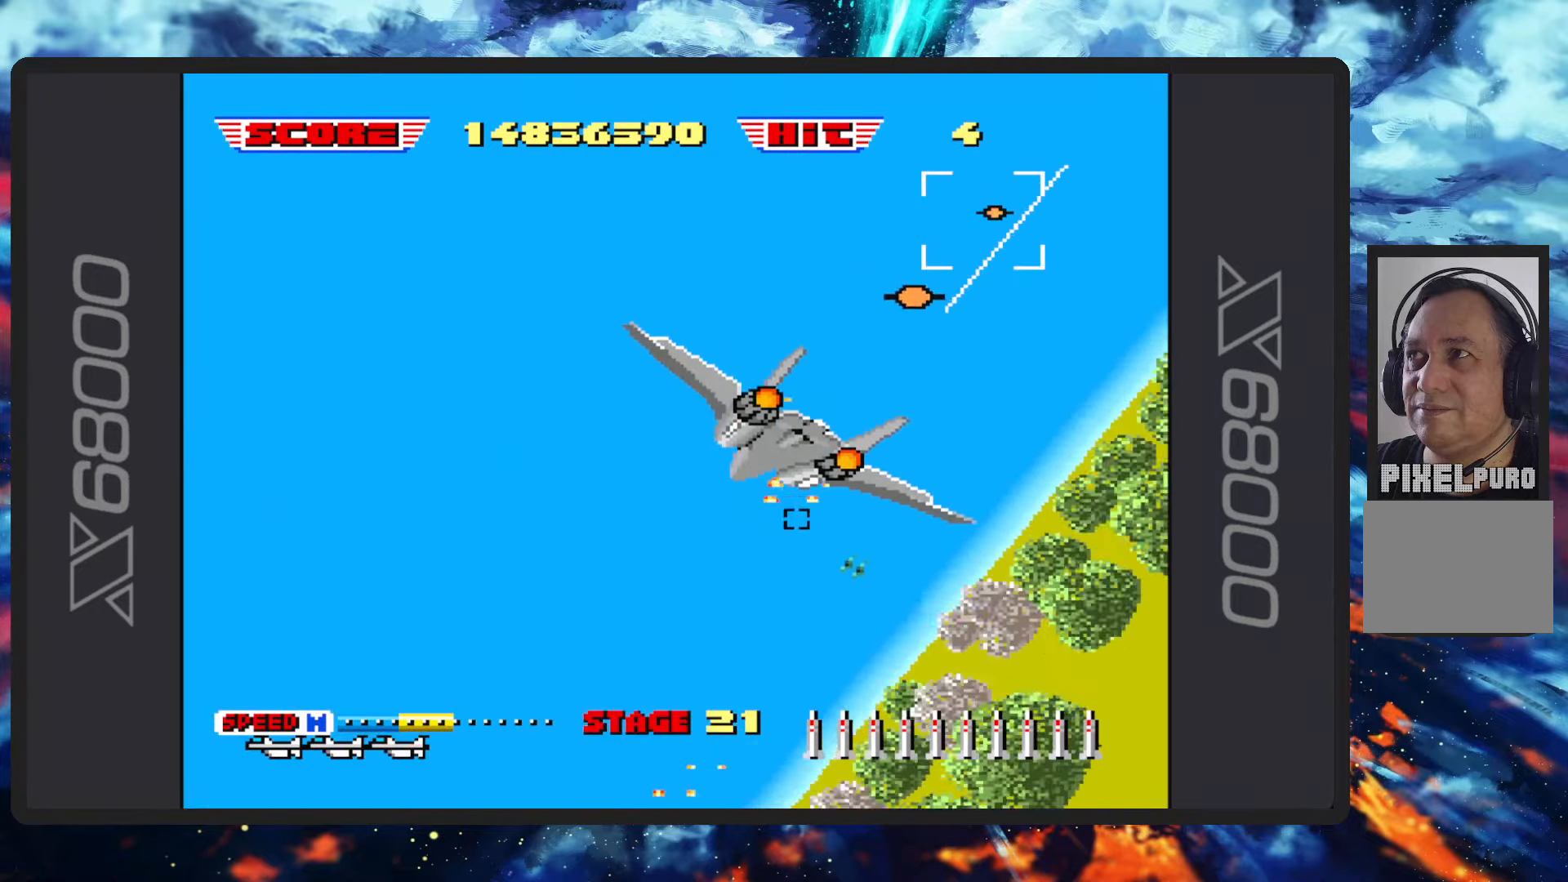
{"buttons": ["B"], "left_stick": "left", "events": [[116, "left_stick", "up-left"], [417, "left_stick", "left"]]}
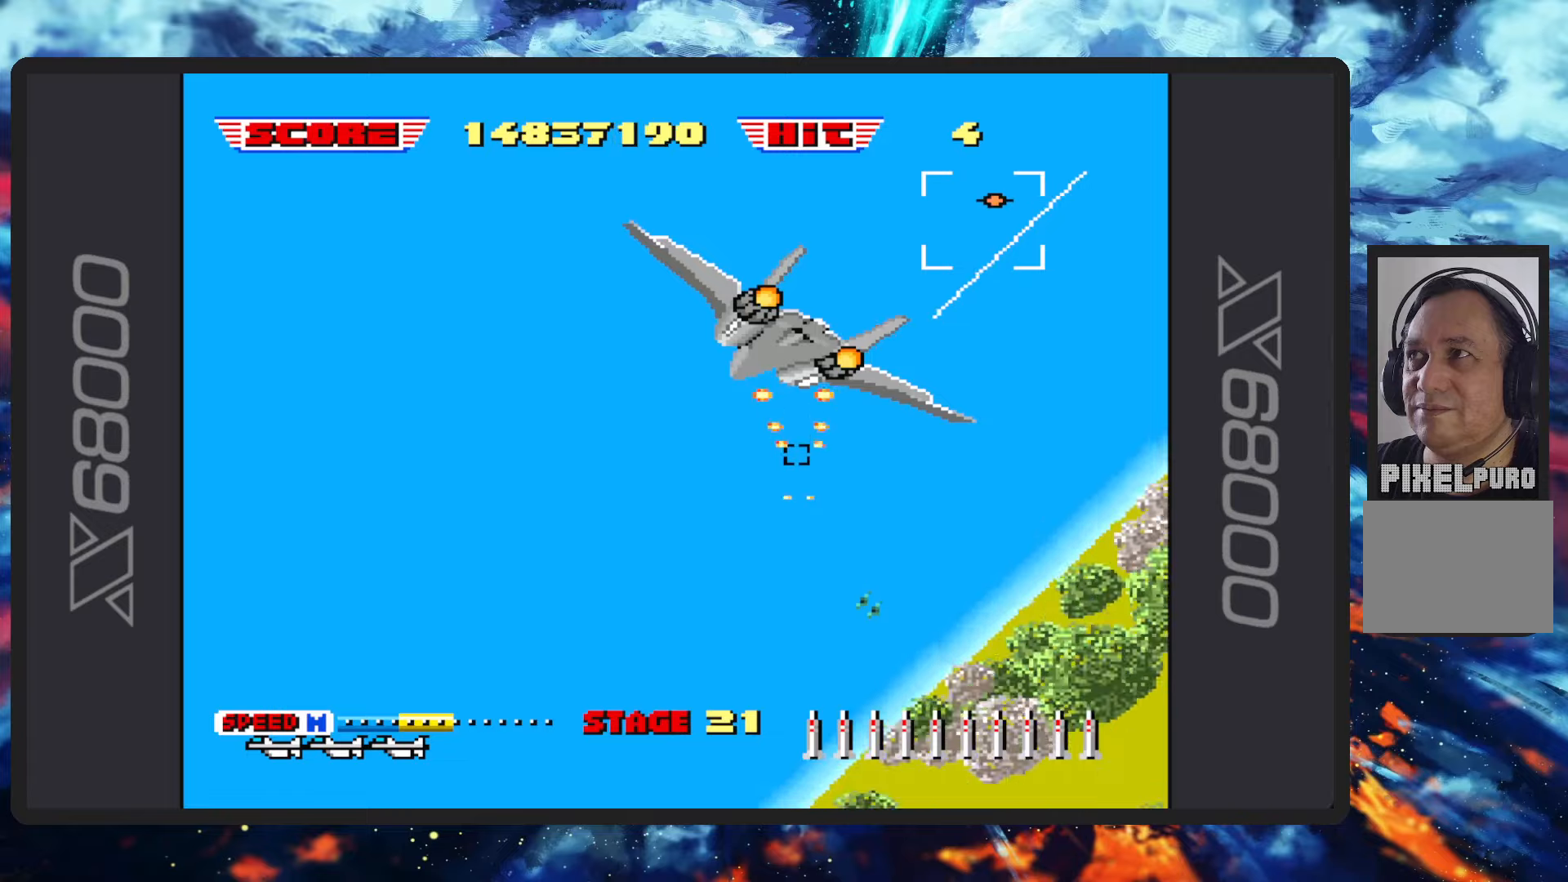
{"buttons": ["B"], "left_stick": "left", "events": []}
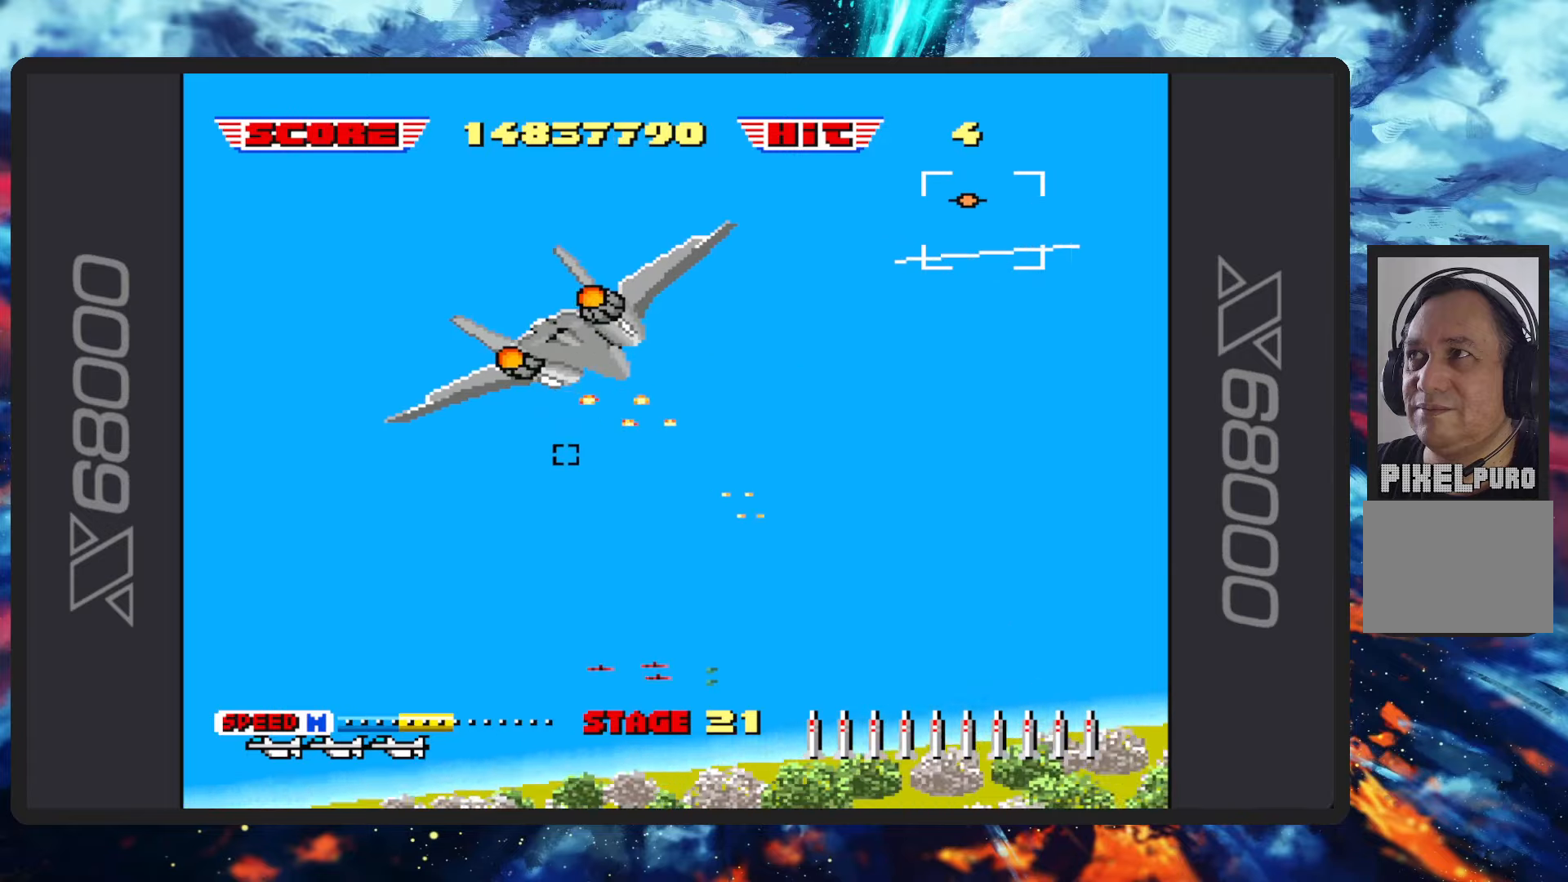
{"buttons": ["B"], "left_stick": "down-left", "events": [[217, "left_stick", "down-left"]]}
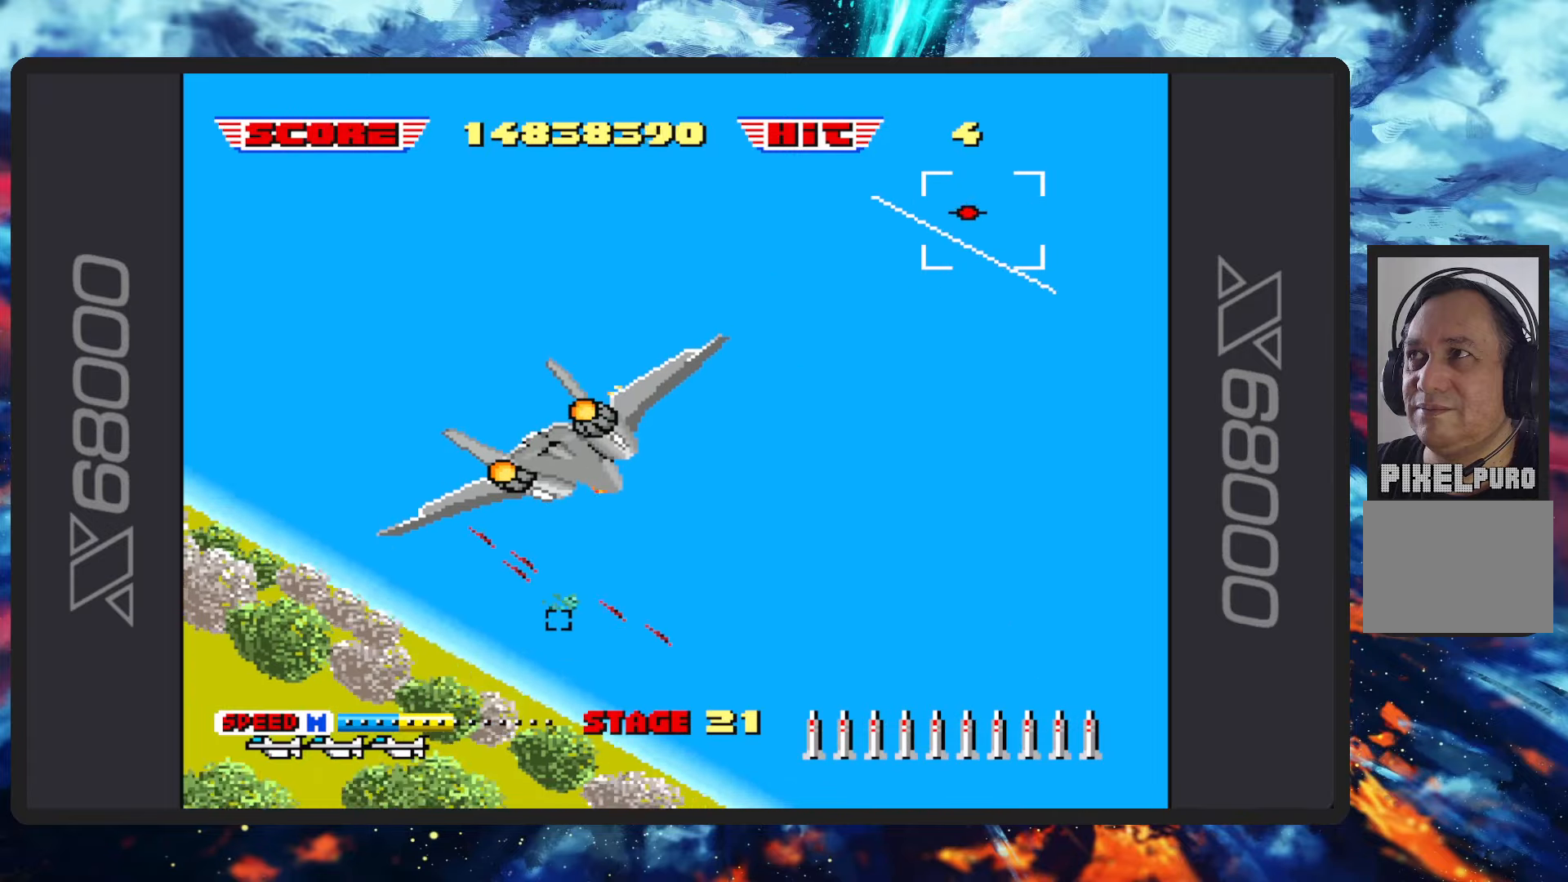
{"buttons": ["B"], "left_stick": "up-left", "events": [[201, "left_stick", "center"], [284, "left_stick", "up"], [351, "left_stick", "up-left"]]}